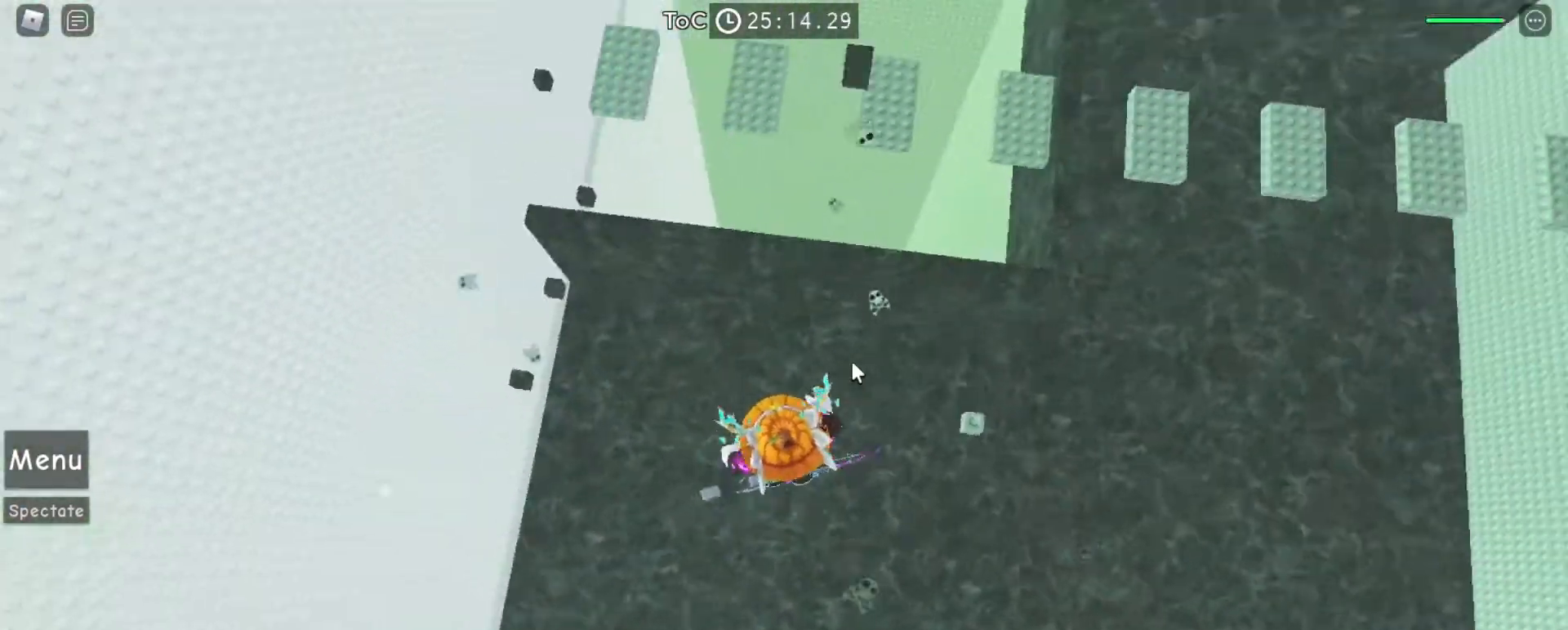
Gameplay with keyboard and mouse; each line is a JSON object with the keys and mouse buttons held at the frame after it. "events" lists presses ("down") and releases ("up") of "a", "ctrl", "d", "e", "f", "q", "r", "s", "shift", "space", "tab", "w", "mouse_left", "mouse_right", "mouse_mb4" and "mouse_mb5" between this image and that frame as [ms after this image, input, new state], when the widget could be followed in between. "mouse_left", "mouse_right", "mouse_mb4", "mouse_mb5" = the "left", "right", "mb4", "mb5" buttons of the "mouse" list. No other keys are recorded. Mouse movement is not recorded. Not read: mouse_wheel.
{"keys": ["w"], "mouse": ["right"], "events": [[133, "w", "up"], [200, "w", "down"]]}
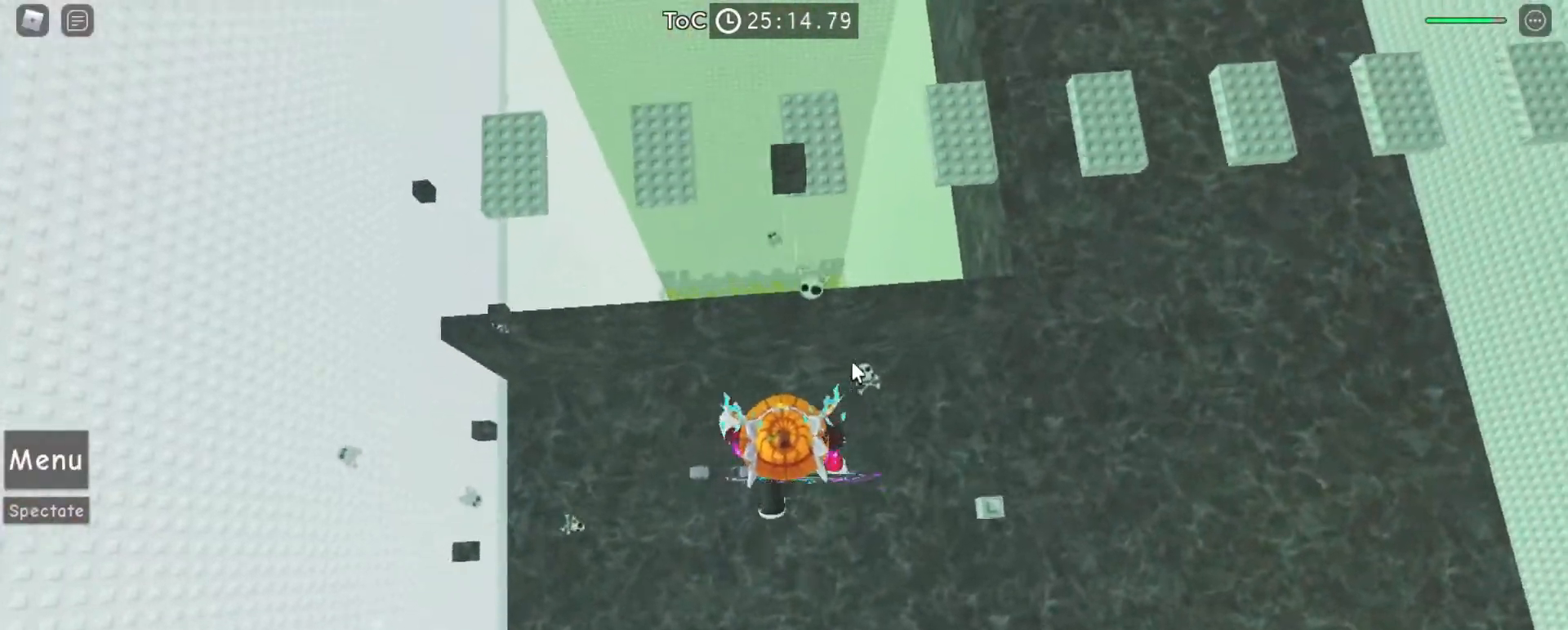
{"keys": ["w"], "mouse": ["right"], "events": [[67, "space", "down"], [100, "mouse_right", "up"], [167, "space", "up"], [433, "mouse_right", "down"]]}
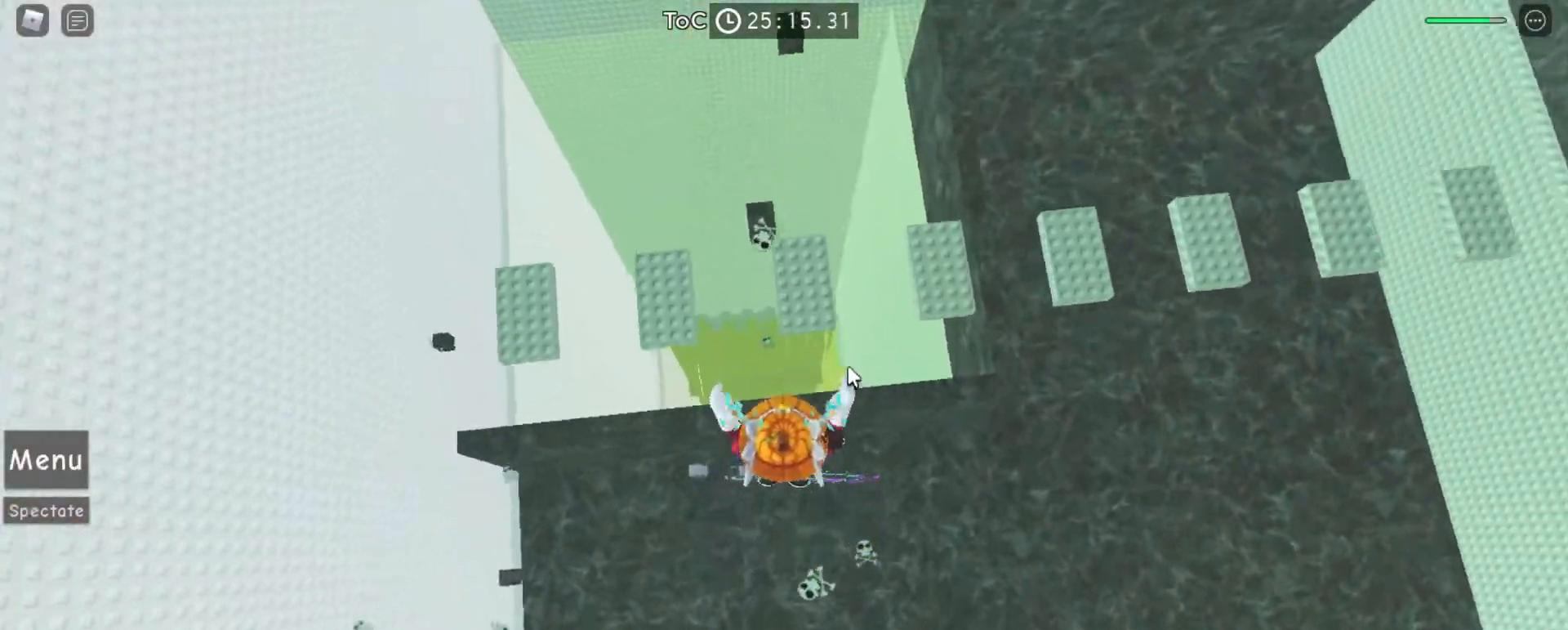
{"keys": [], "mouse": ["right"], "events": [[100, "space", "down"], [200, "space", "up"], [467, "w", "up"]]}
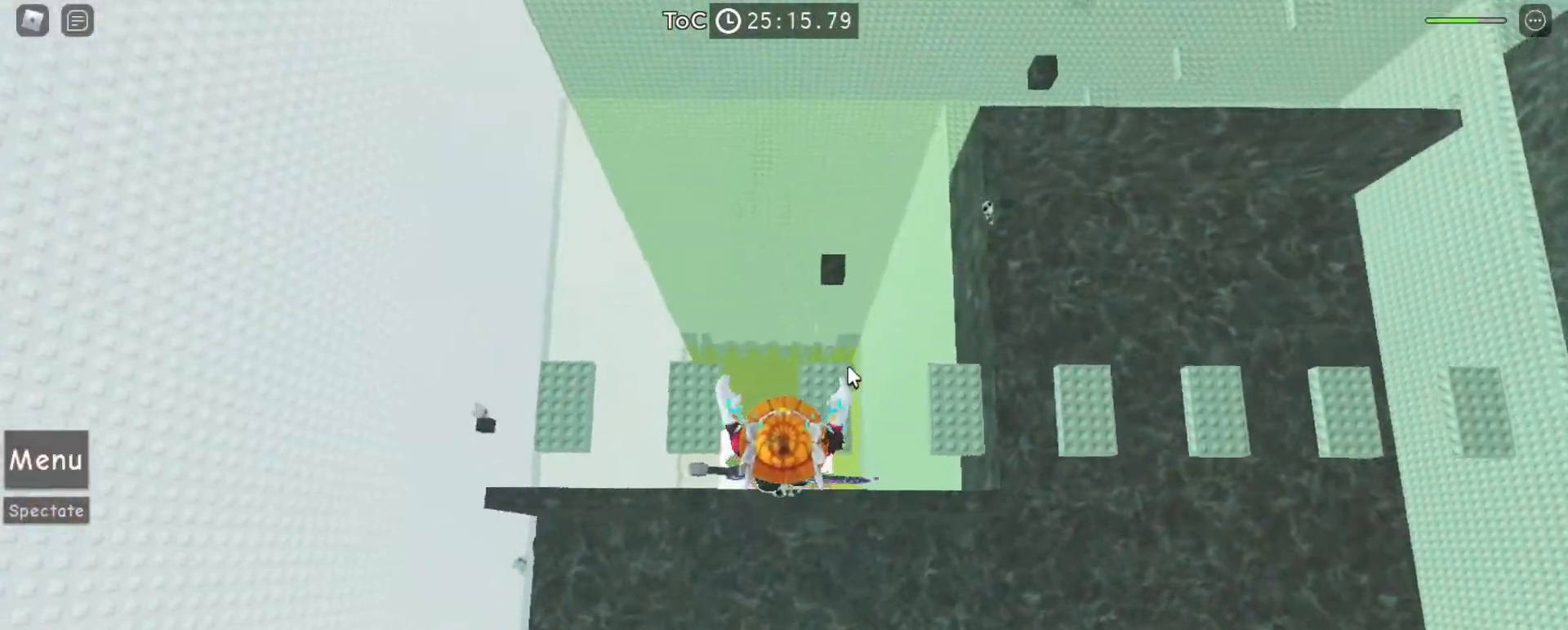
{"keys": [], "mouse": ["right"], "events": [[67, "w", "down"], [167, "space", "down"], [300, "space", "up"], [467, "w", "up"]]}
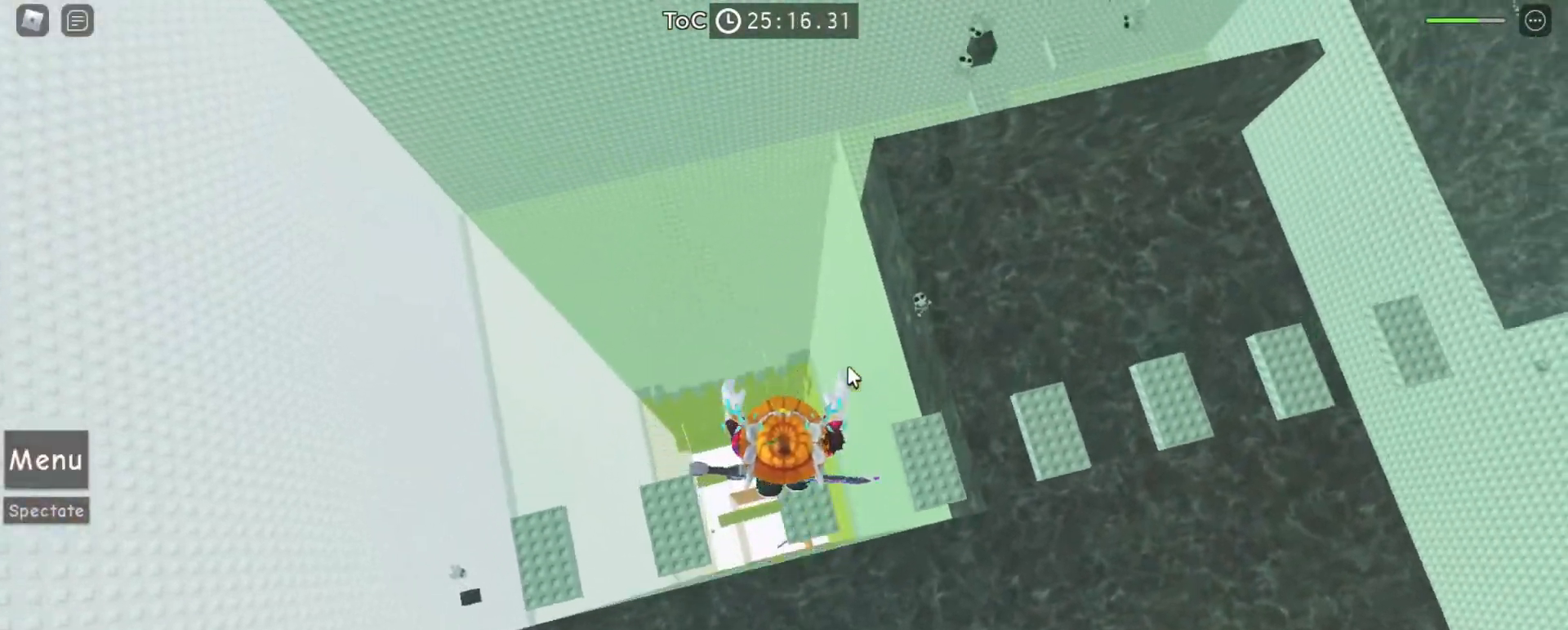
{"keys": [], "mouse": ["right"], "events": [[33, "w", "down"], [233, "d", "down"], [267, "space", "down"], [400, "space", "up"], [500, "d", "up"], [500, "w", "up"]]}
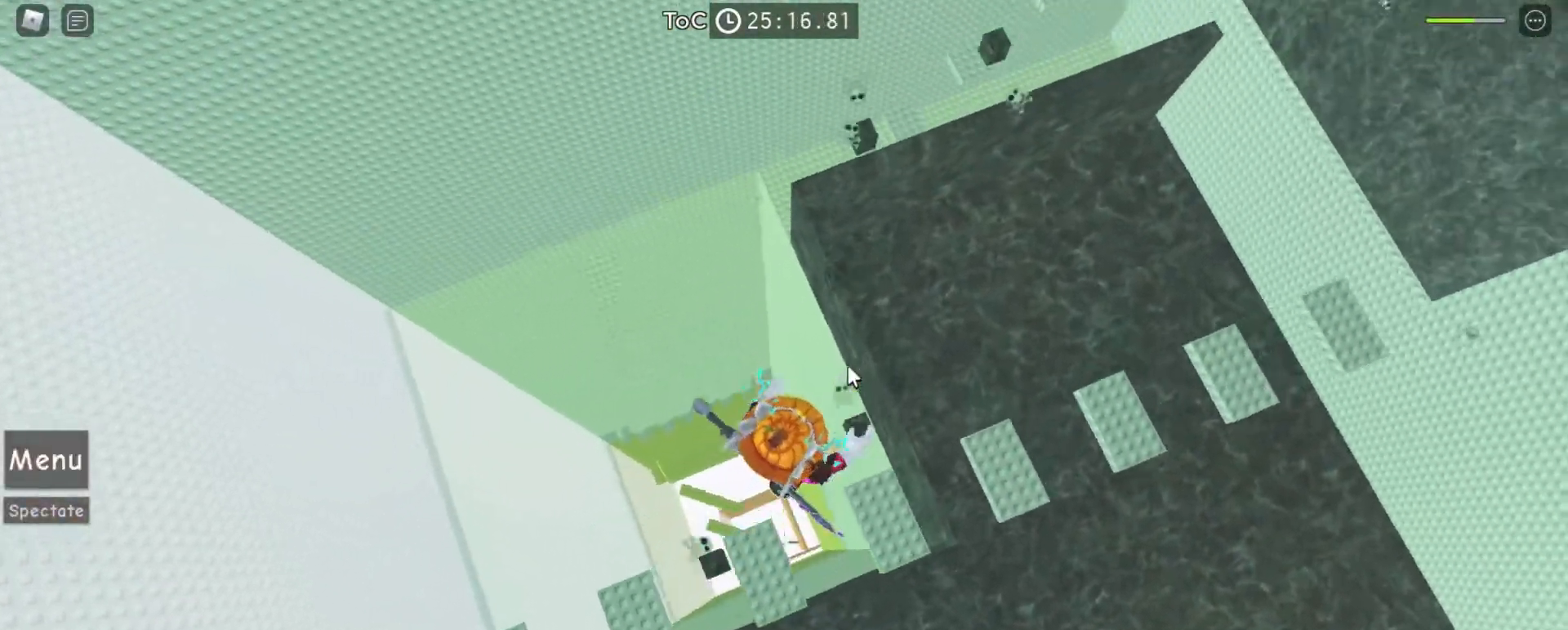
{"keys": ["w"], "mouse": ["right"], "events": [[100, "d", "down"], [100, "w", "down"], [300, "d", "up"], [333, "space", "down"], [400, "space", "up"]]}
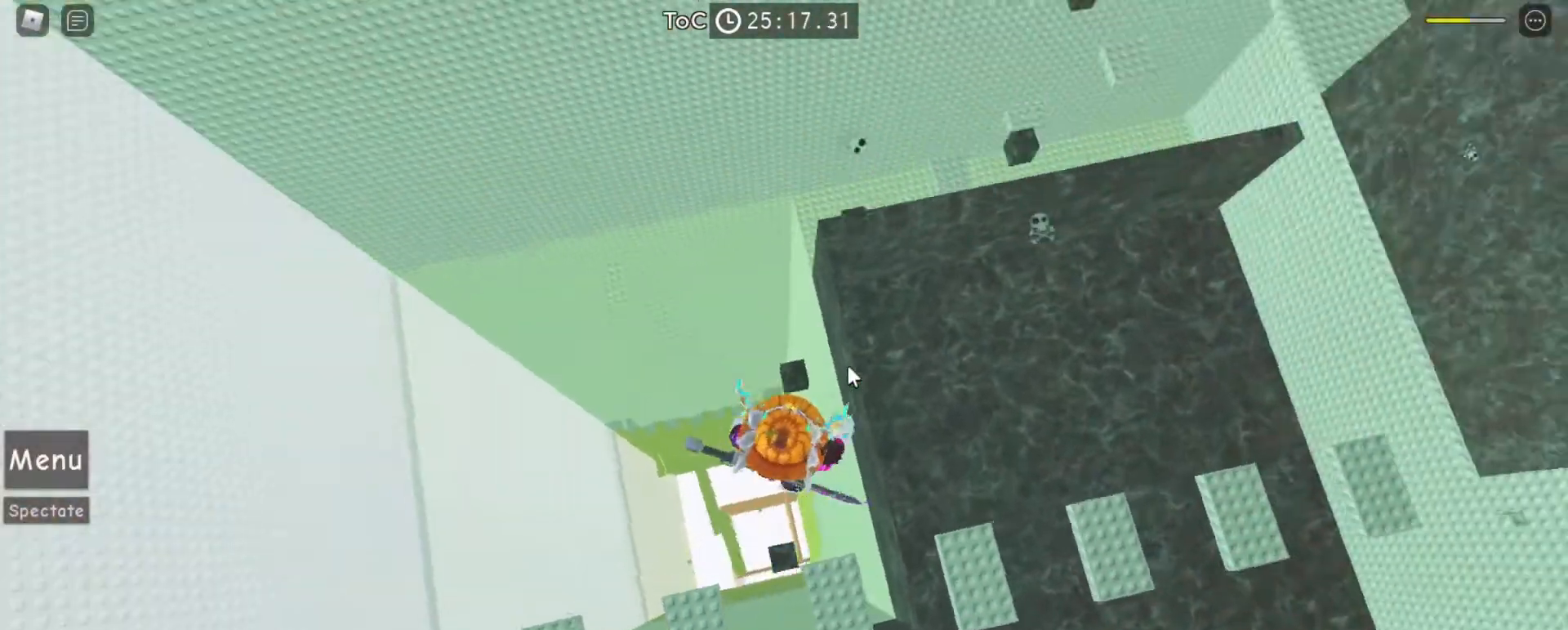
{"keys": ["space", "w"], "mouse": ["right"], "events": [[33, "w", "up"], [233, "w", "down"], [433, "space", "down"]]}
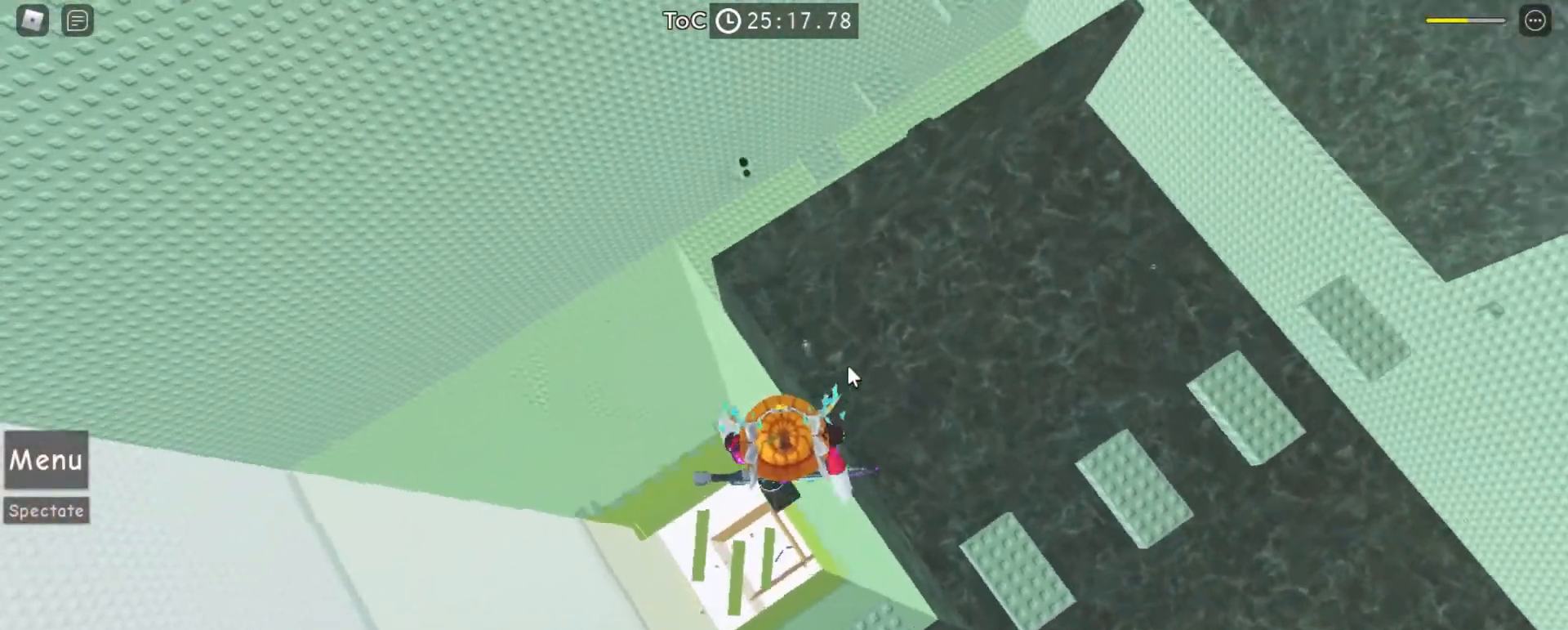
{"keys": ["d", "w"], "mouse": ["right"], "events": [[67, "space", "up"], [100, "w", "up"], [267, "w", "down"], [467, "d", "down"]]}
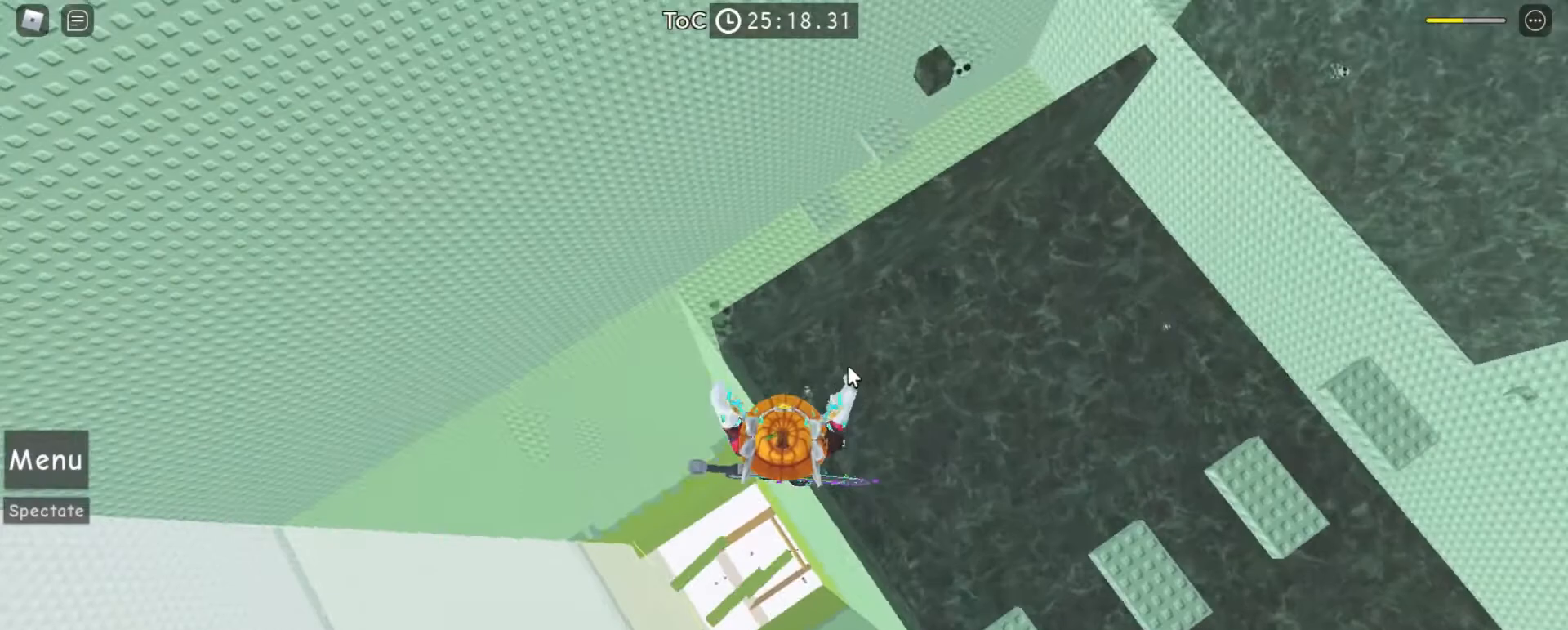
{"keys": ["d", "w"], "mouse": ["right"], "events": [[33, "space", "down"], [167, "space", "up"], [200, "d", "up"], [200, "w", "up"], [367, "d", "down"], [367, "w", "down"]]}
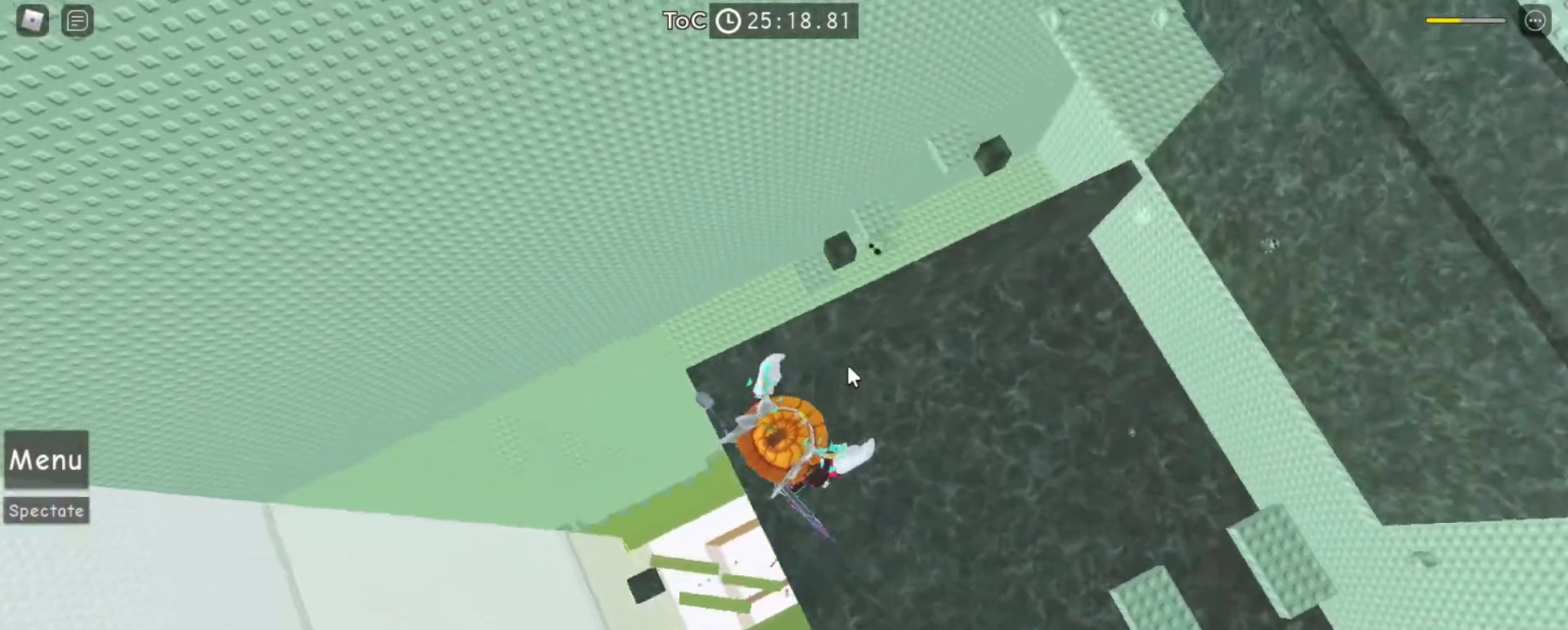
{"keys": [], "mouse": ["right"], "events": [[67, "d", "up"], [100, "space", "down"], [233, "space", "up"], [500, "w", "up"]]}
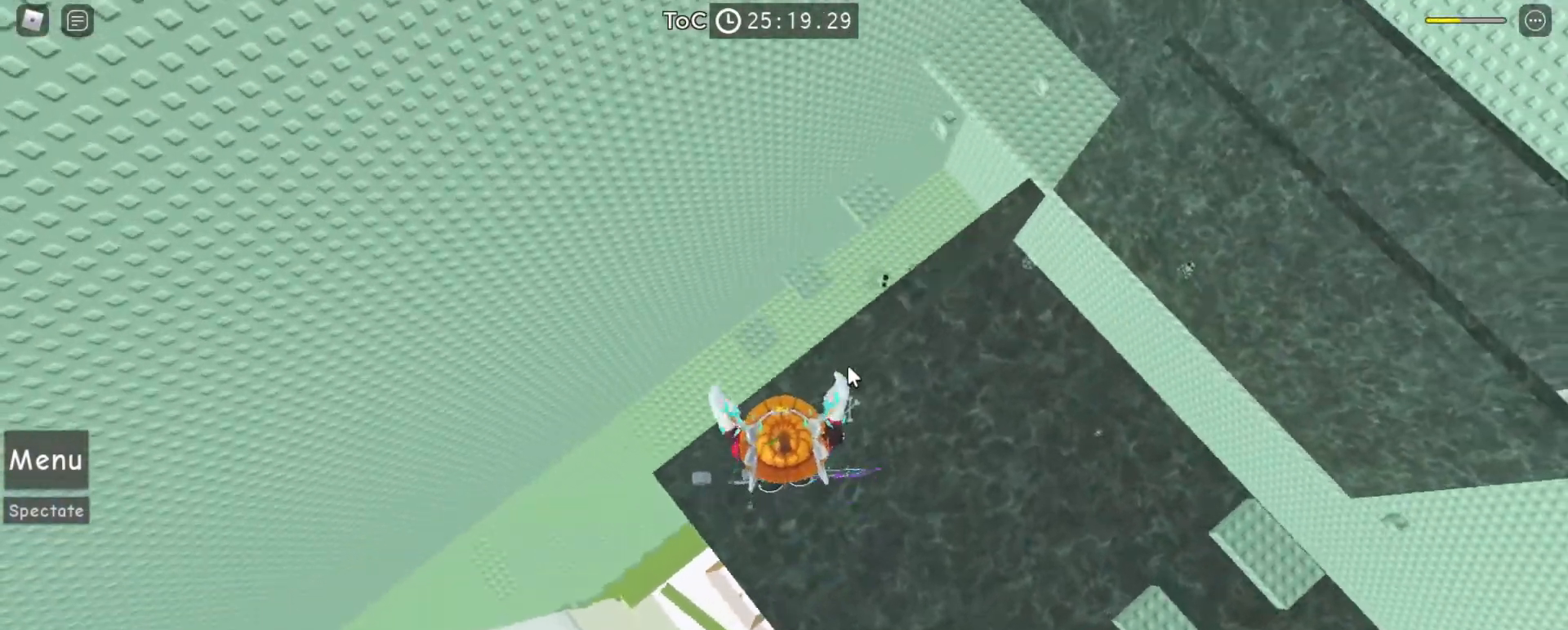
{"keys": ["d", "w"], "mouse": ["right"], "events": [[67, "w", "down"], [100, "d", "down"], [233, "space", "down"], [333, "space", "up"]]}
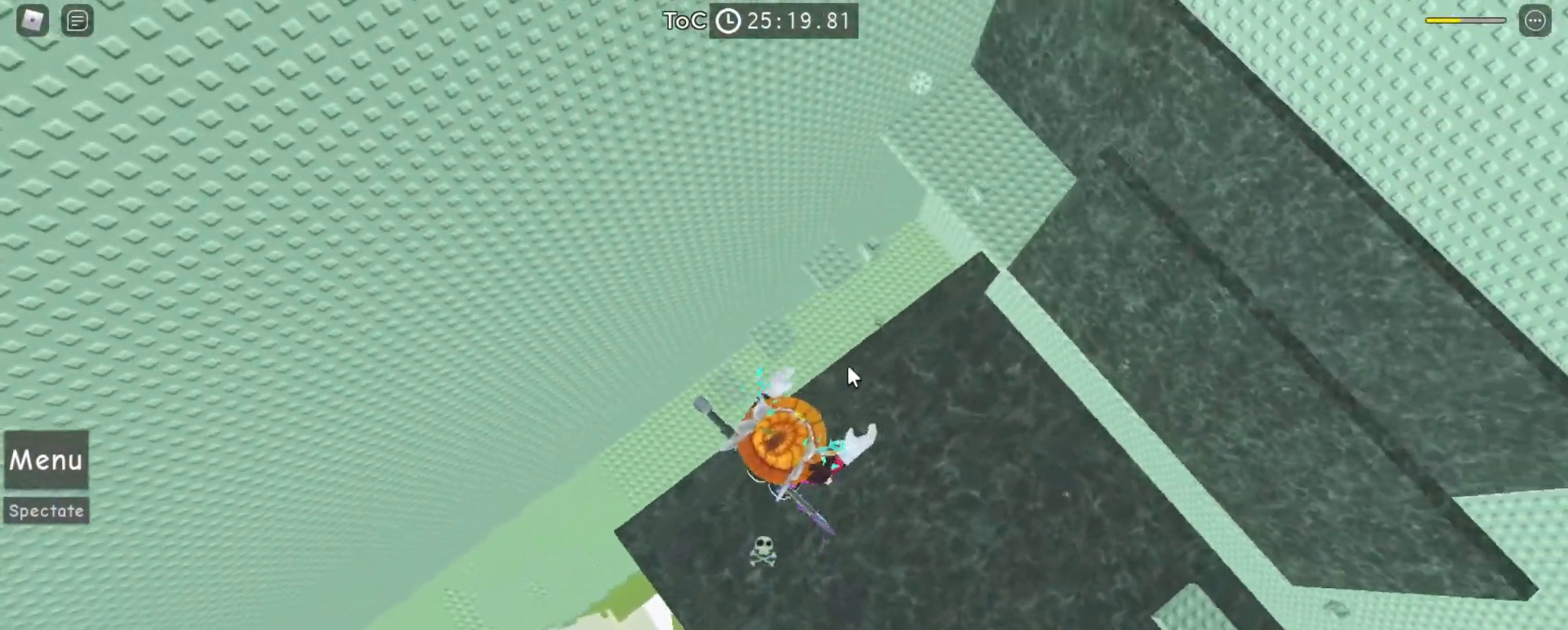
{"keys": ["w"], "mouse": ["right"], "events": [[33, "d", "up"], [67, "w", "up"], [133, "w", "down"], [267, "space", "down"], [400, "space", "up"]]}
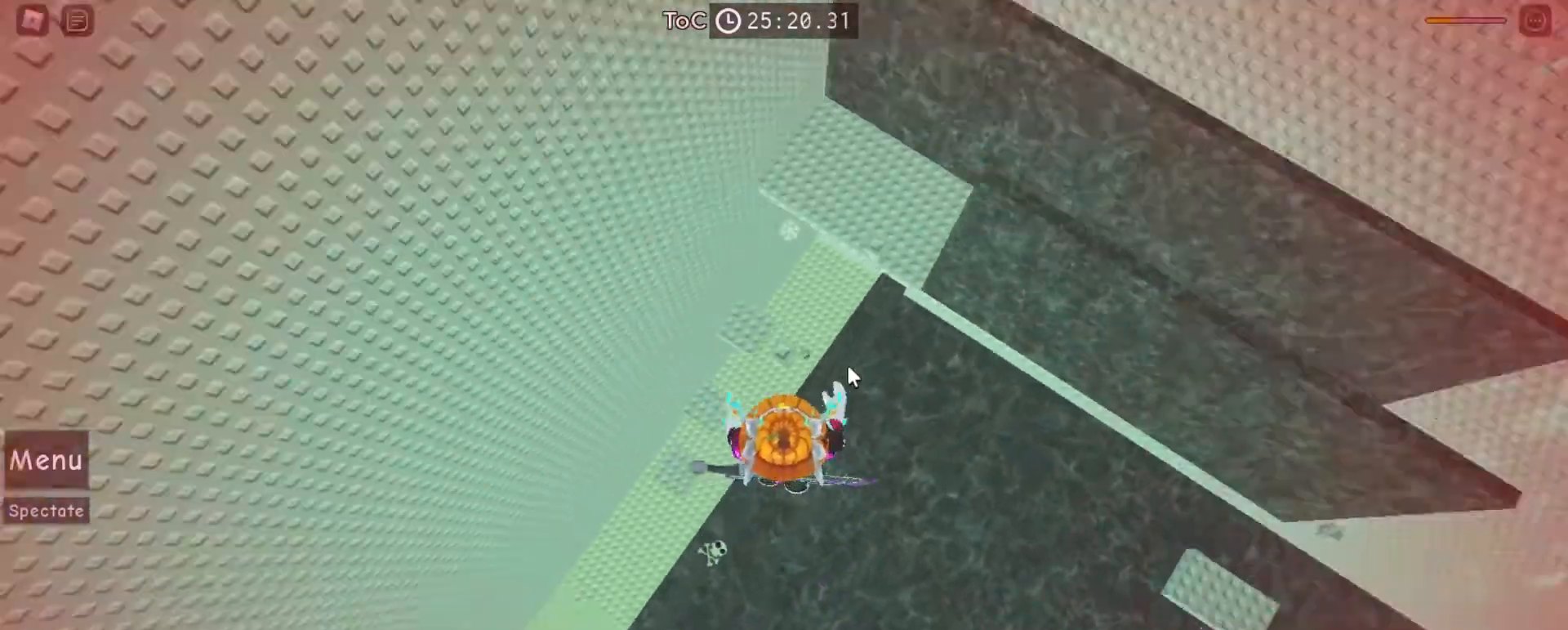
{"keys": ["space", "w"], "mouse": ["right"], "events": [[433, "space", "down"]]}
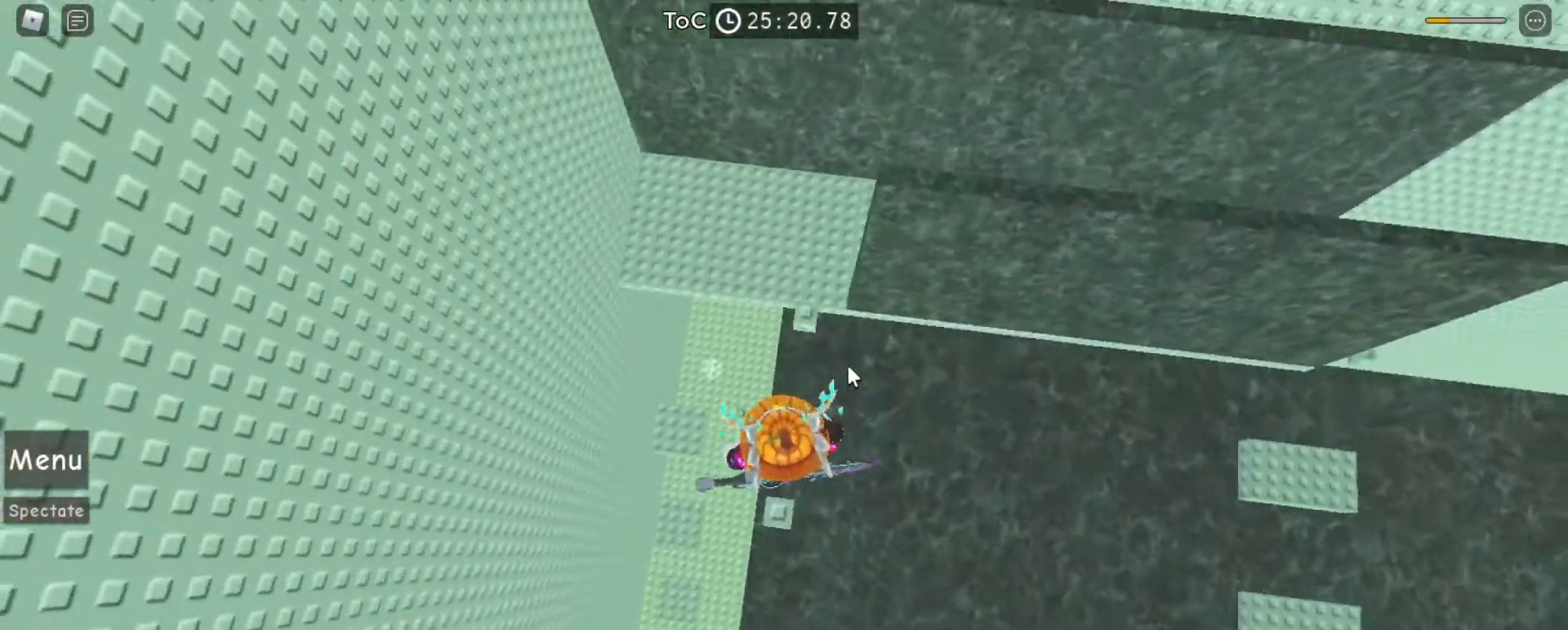
{"keys": ["w"], "mouse": ["right"], "events": [[67, "space", "up"], [133, "w", "up"], [267, "w", "down"]]}
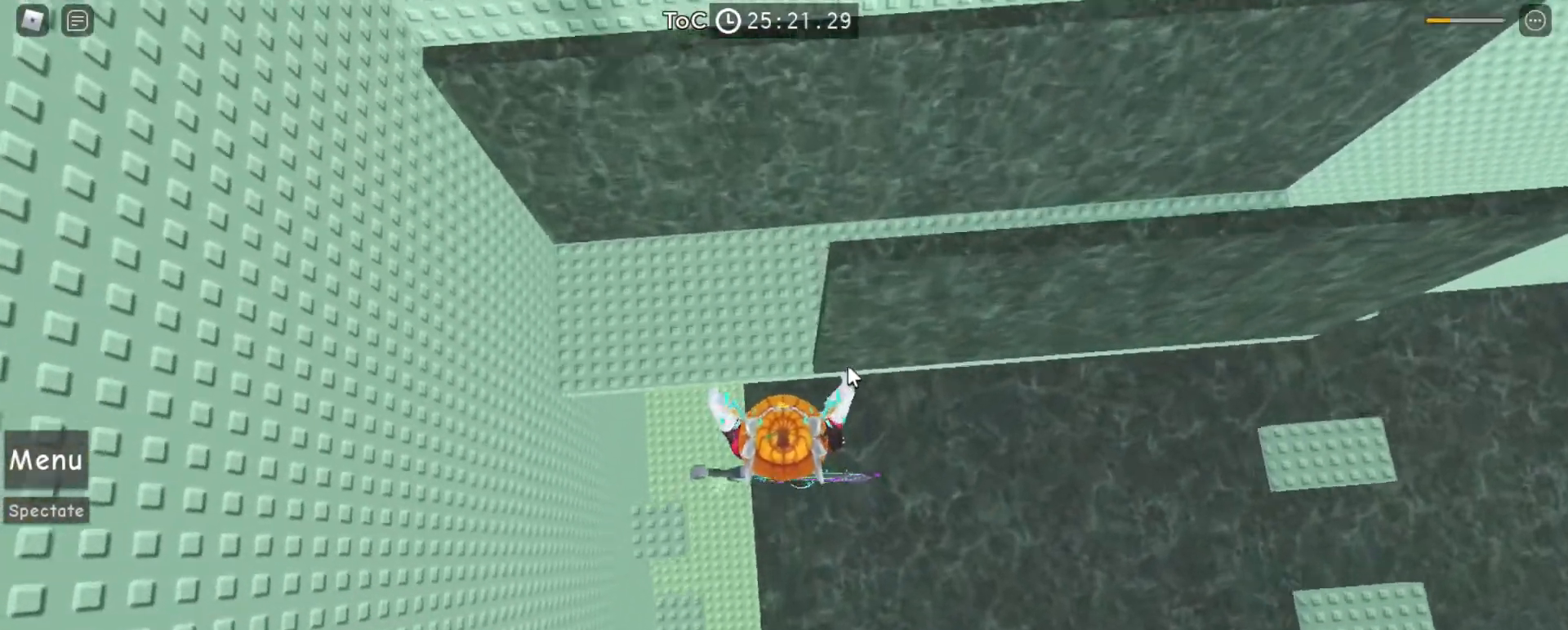
{"keys": [], "mouse": [], "events": [[33, "w", "up"], [67, "mouse_right", "up"]]}
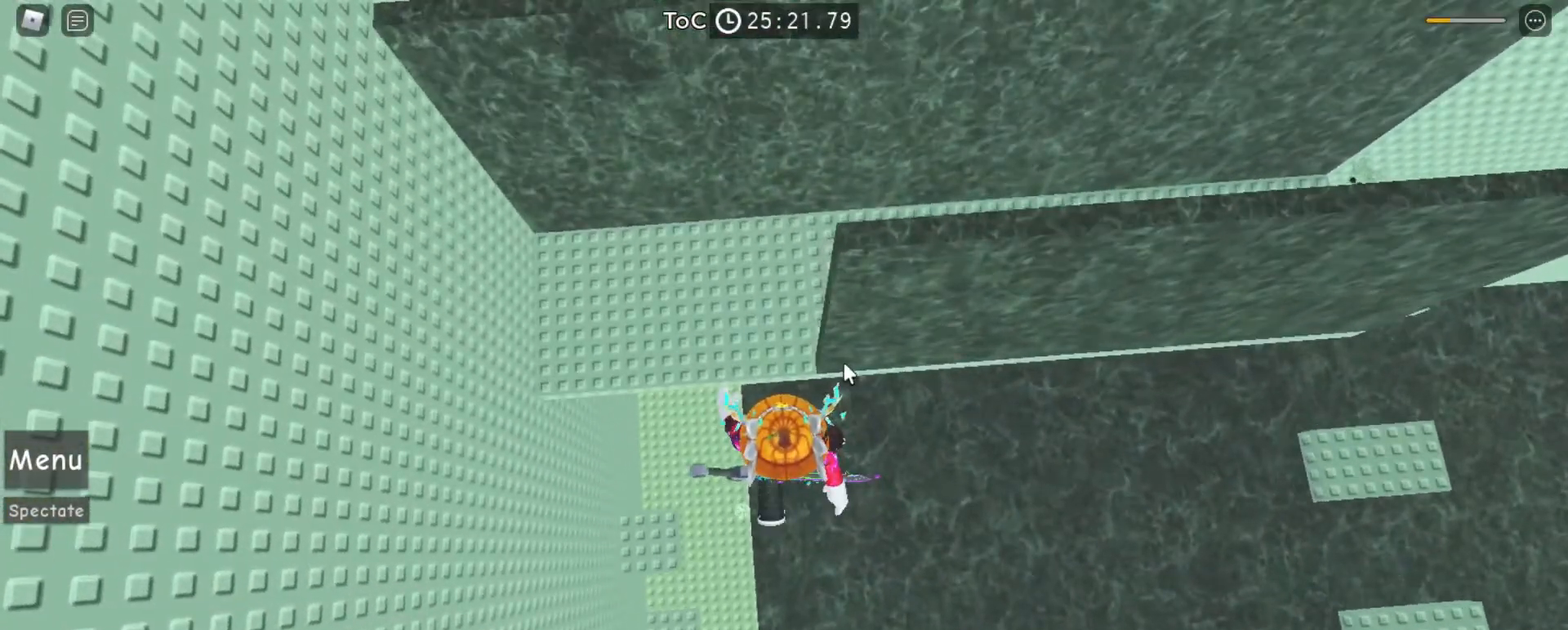
{"keys": [], "mouse": ["right"], "events": [[267, "mouse_left", "down"], [333, "mouse_right", "down"], [367, "mouse_left", "up"], [367, "space", "down"], [433, "space", "up"]]}
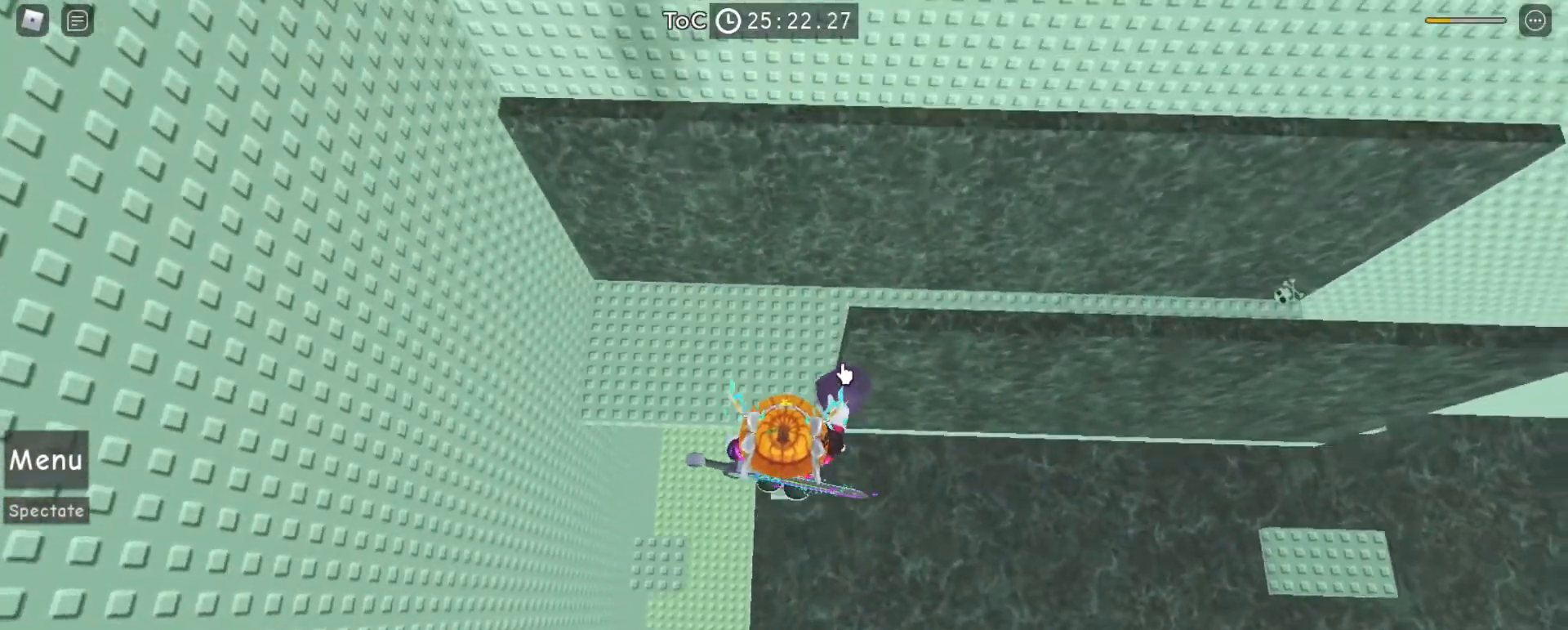
{"keys": [], "mouse": ["right"], "events": [[200, "w", "down"], [233, "w", "up"]]}
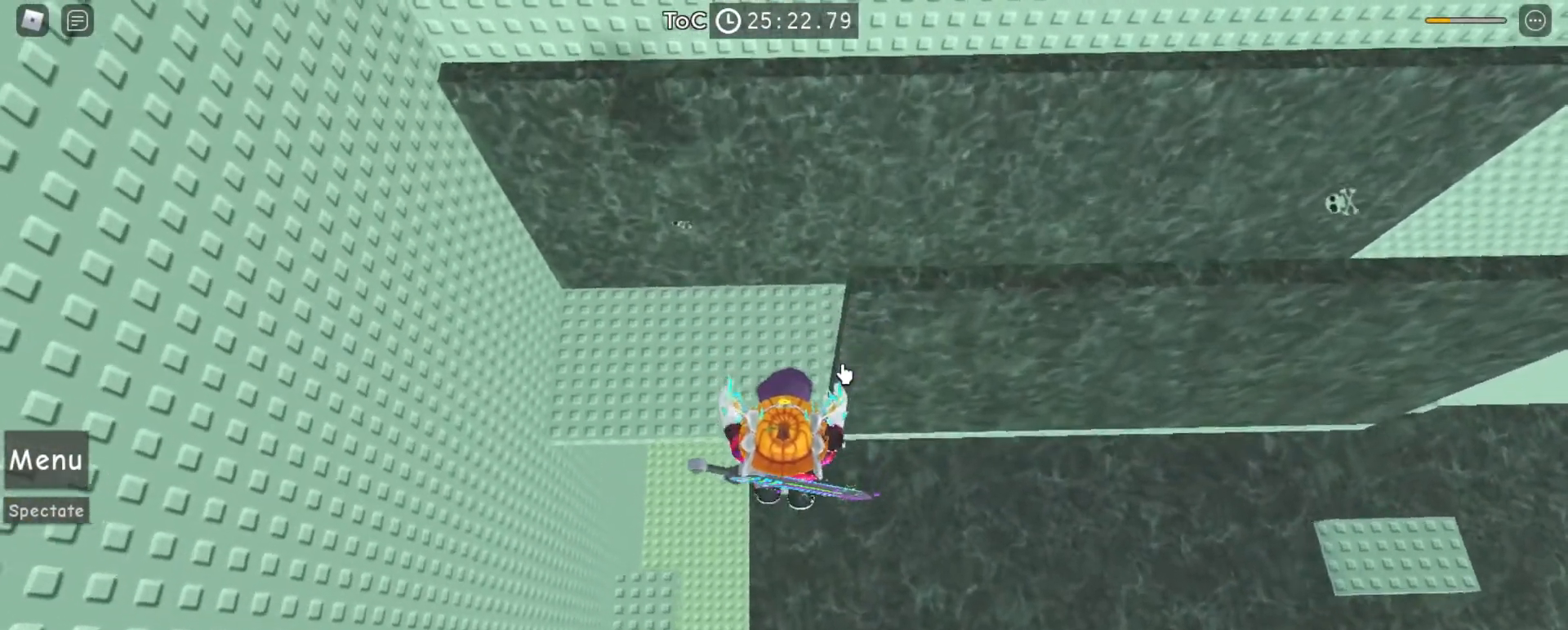
{"keys": [], "mouse": ["right"], "events": [[133, "space", "down"], [233, "space", "up"], [400, "w", "down"], [433, "w", "up"]]}
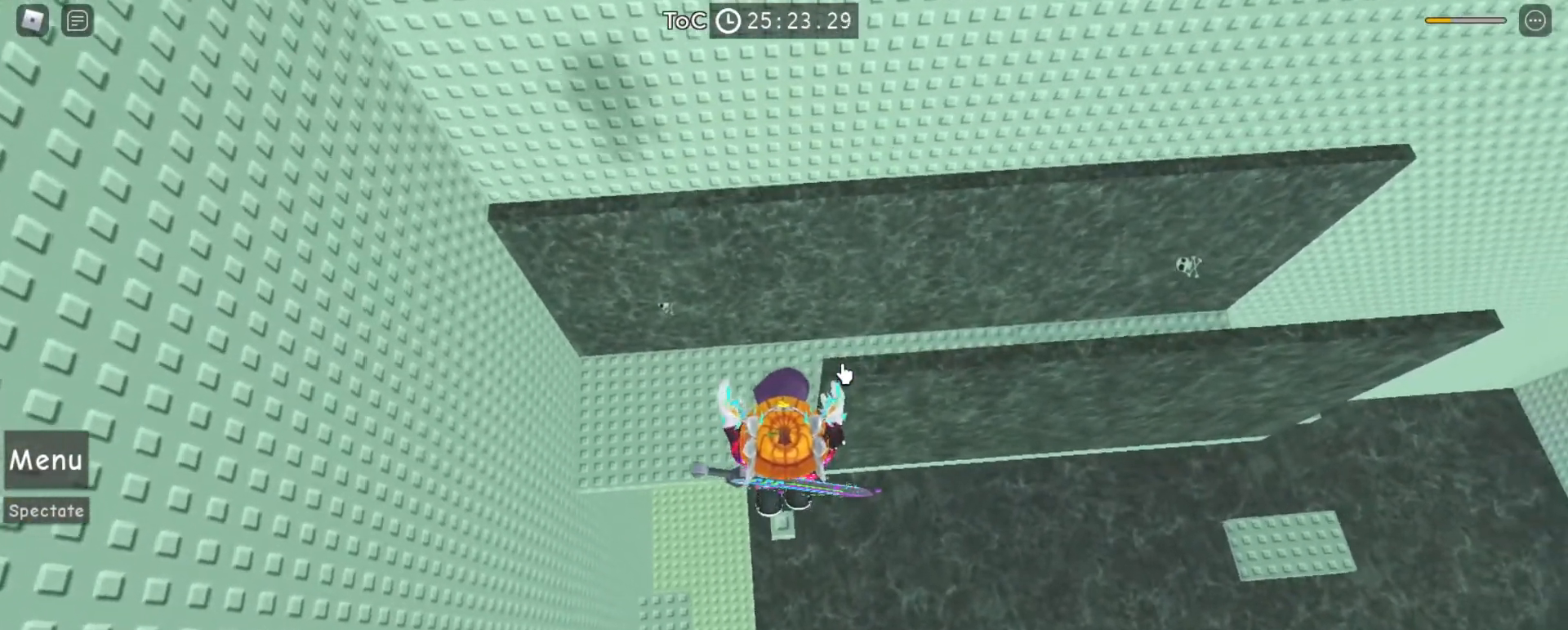
{"keys": [], "mouse": ["right"], "events": []}
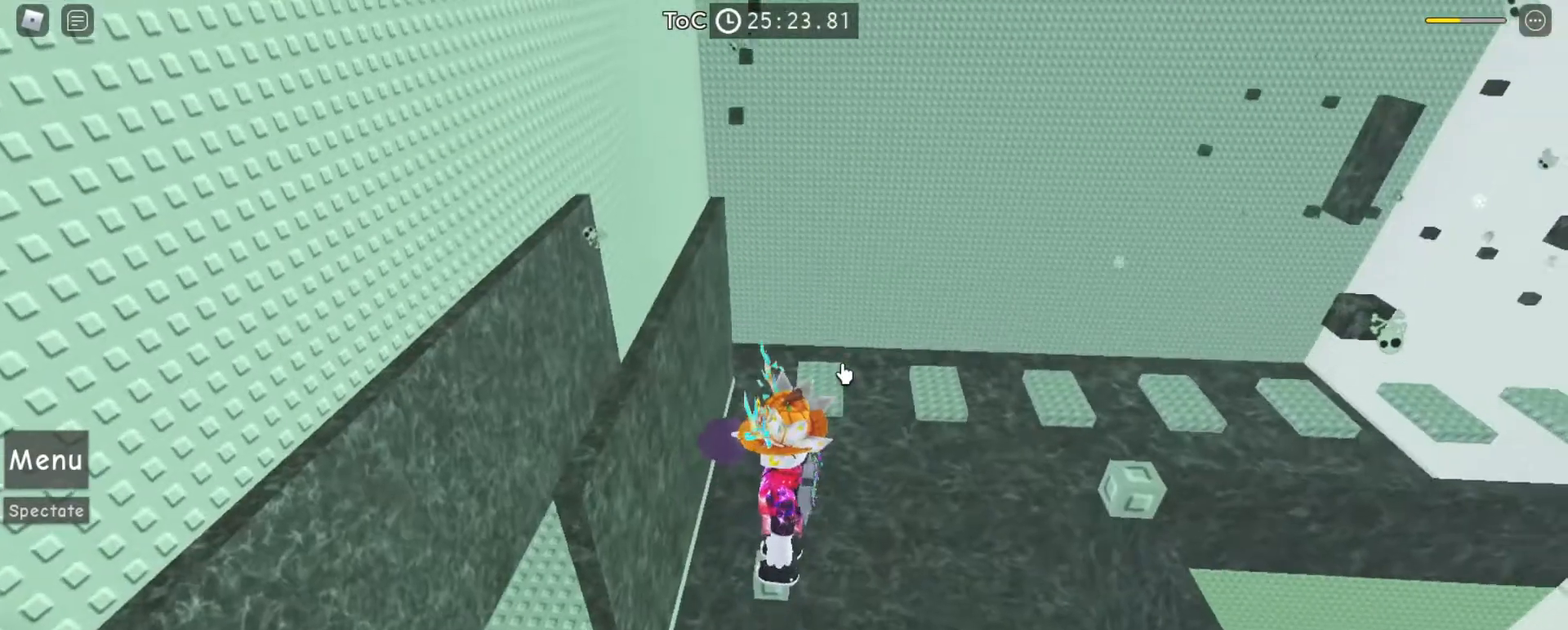
{"keys": [], "mouse": ["right"], "events": [[100, "space", "down"], [167, "space", "up"]]}
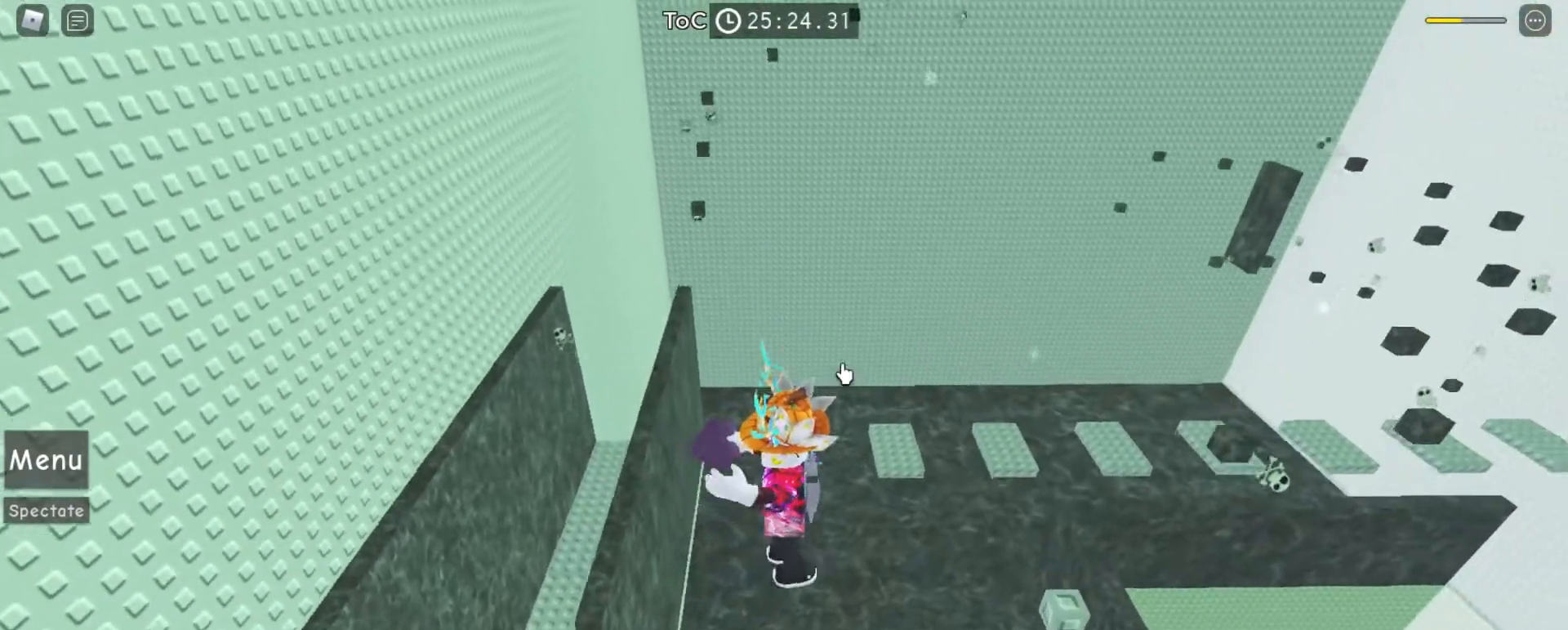
{"keys": ["space"], "mouse": ["right"], "events": [[467, "space", "down"]]}
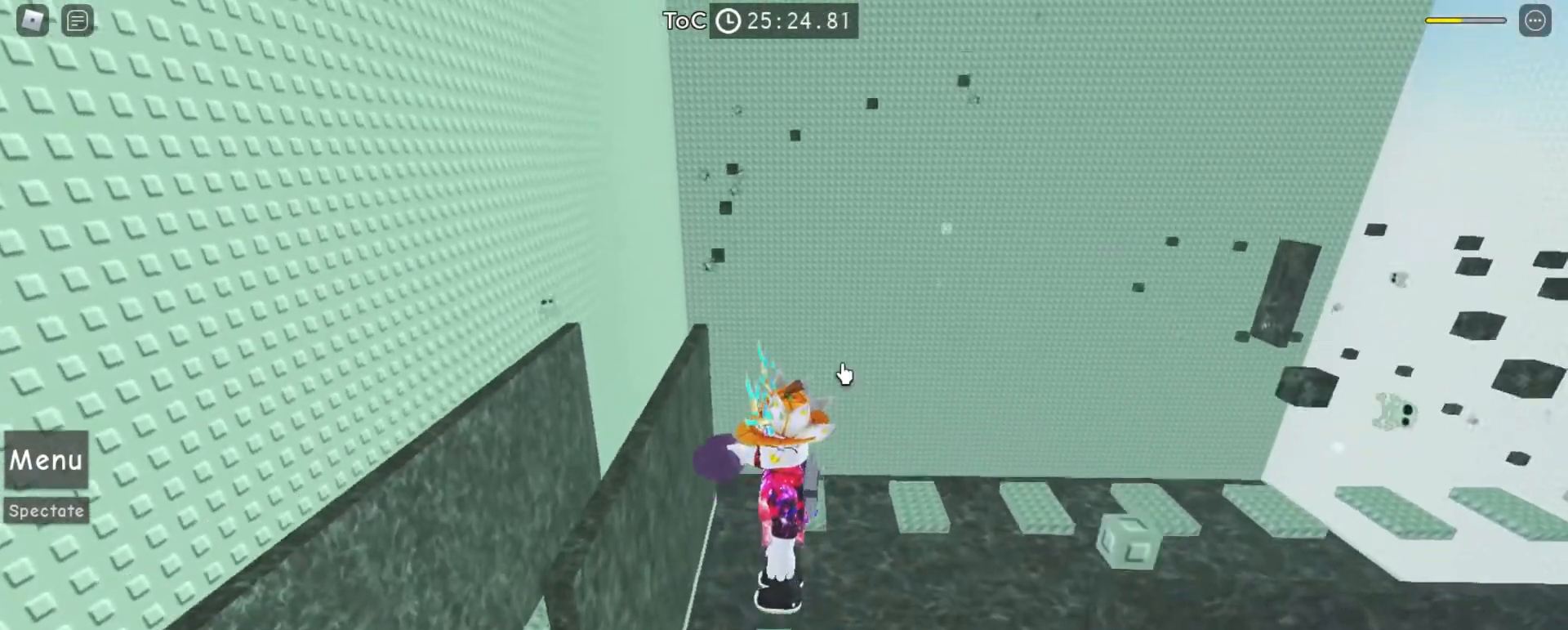
{"keys": [], "mouse": [], "events": [[33, "space", "up"], [333, "mouse_right", "up"]]}
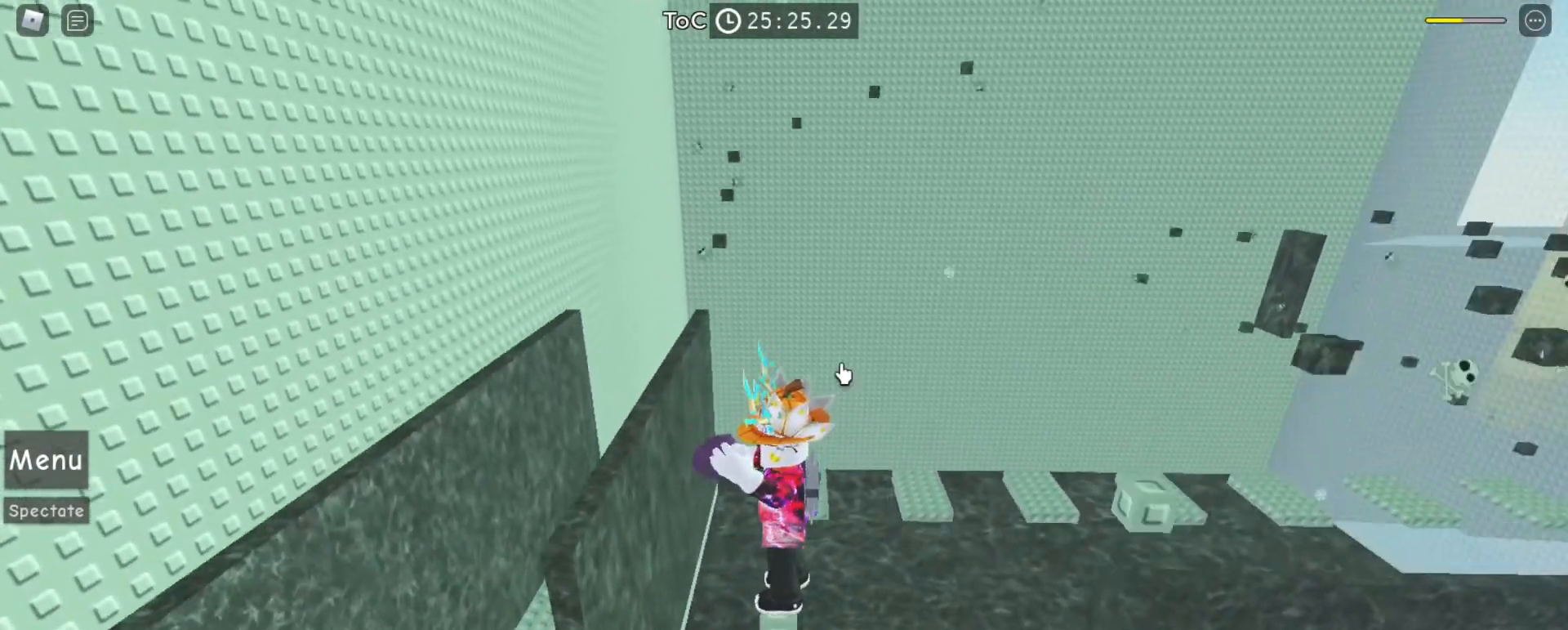
{"keys": [], "mouse": [], "events": [[300, "tab", "down"], [333, "tab", "up"]]}
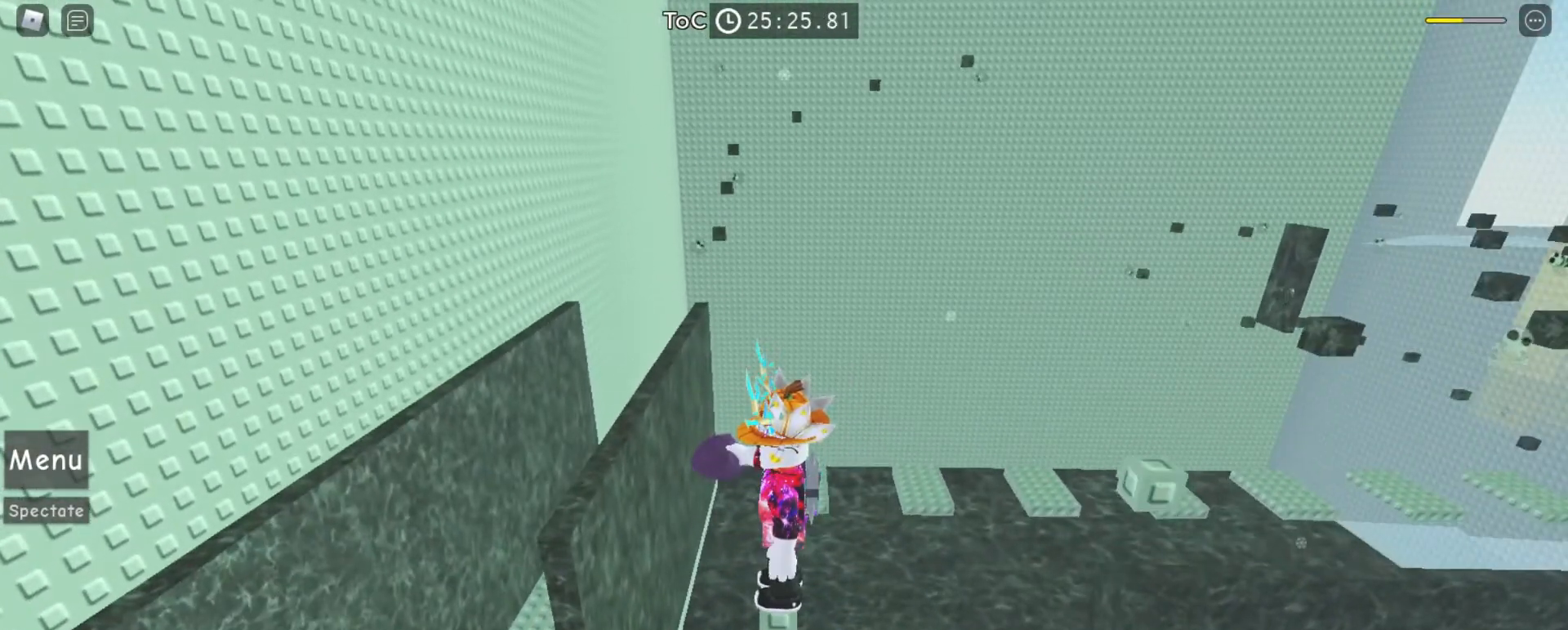
{"keys": [], "mouse": [], "events": [[133, "tab", "down"], [167, "tab", "up"]]}